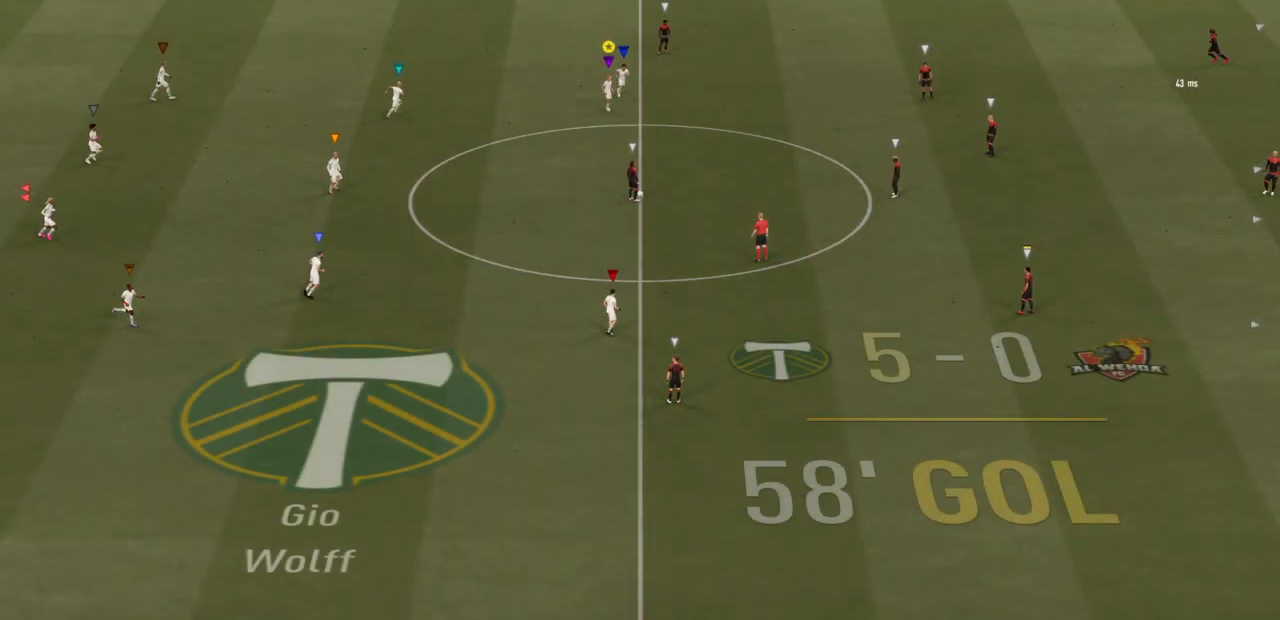
Gameplay with a controller (PlayStation layout); each line is a JSON object with the inputs held at the frame after it. "events" lists button and stick changes between this image and that frame as [ms after this image, input, new state], when the widget could be followed in between. Not read: L3 R3.
{"buttons": [], "left_stick": "down-right", "right_stick": "center", "events": [[33, "left_stick", "right"], [100, "left_stick", "down-right"]]}
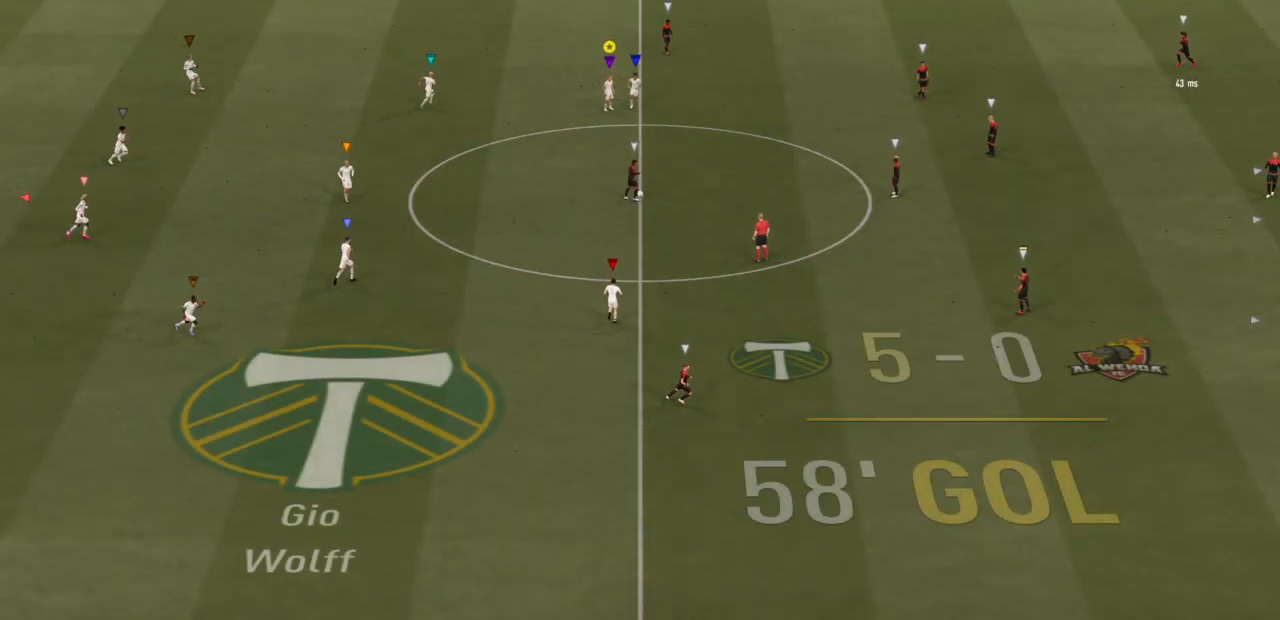
{"buttons": [], "left_stick": "down-right", "right_stick": "center", "events": []}
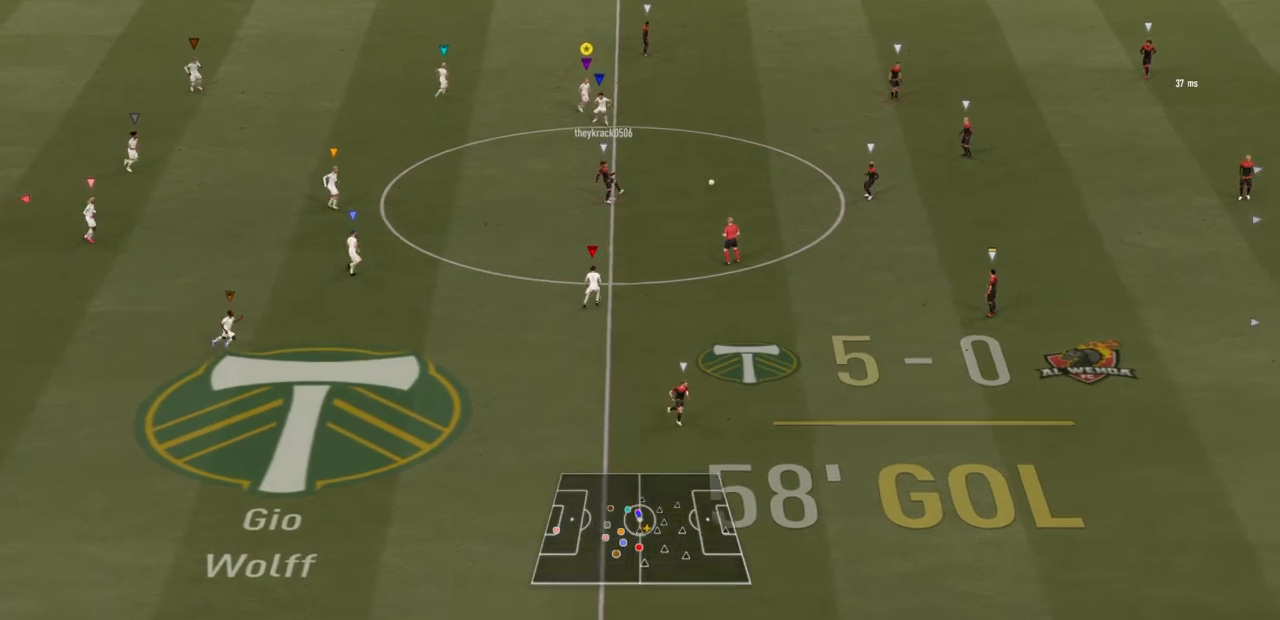
{"buttons": ["R2"], "left_stick": "right", "right_stick": "center", "events": [[167, "R2", "down"], [167, "left_stick", "right"]]}
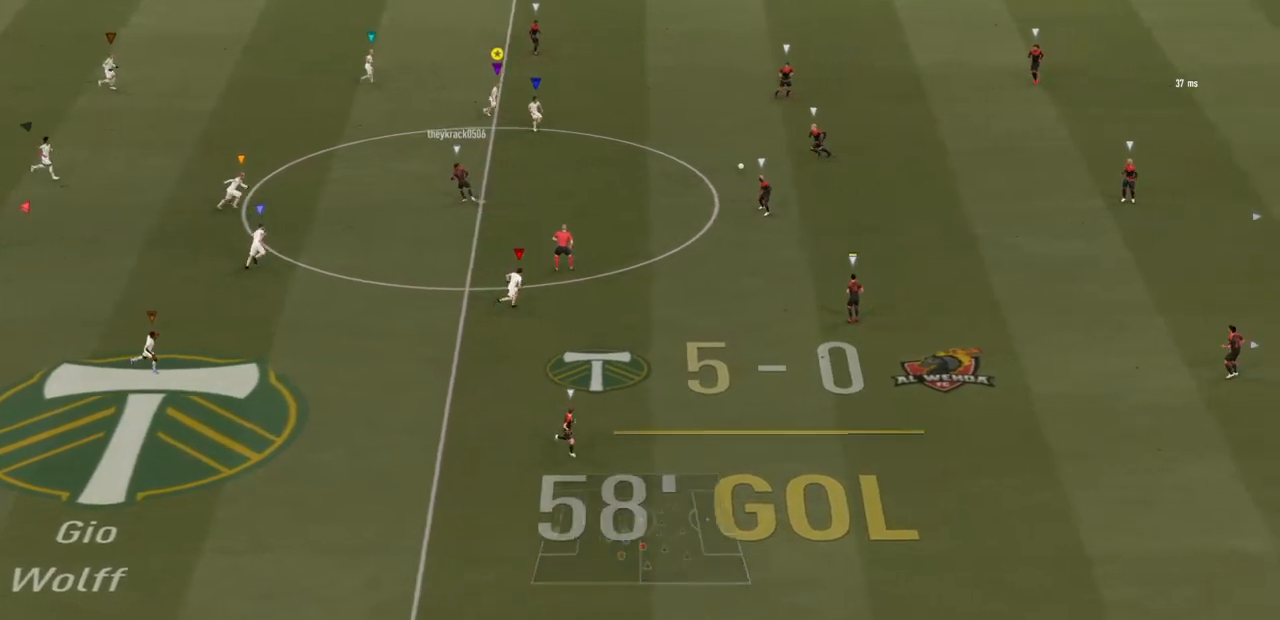
{"buttons": ["R2"], "left_stick": "right", "right_stick": "center", "events": []}
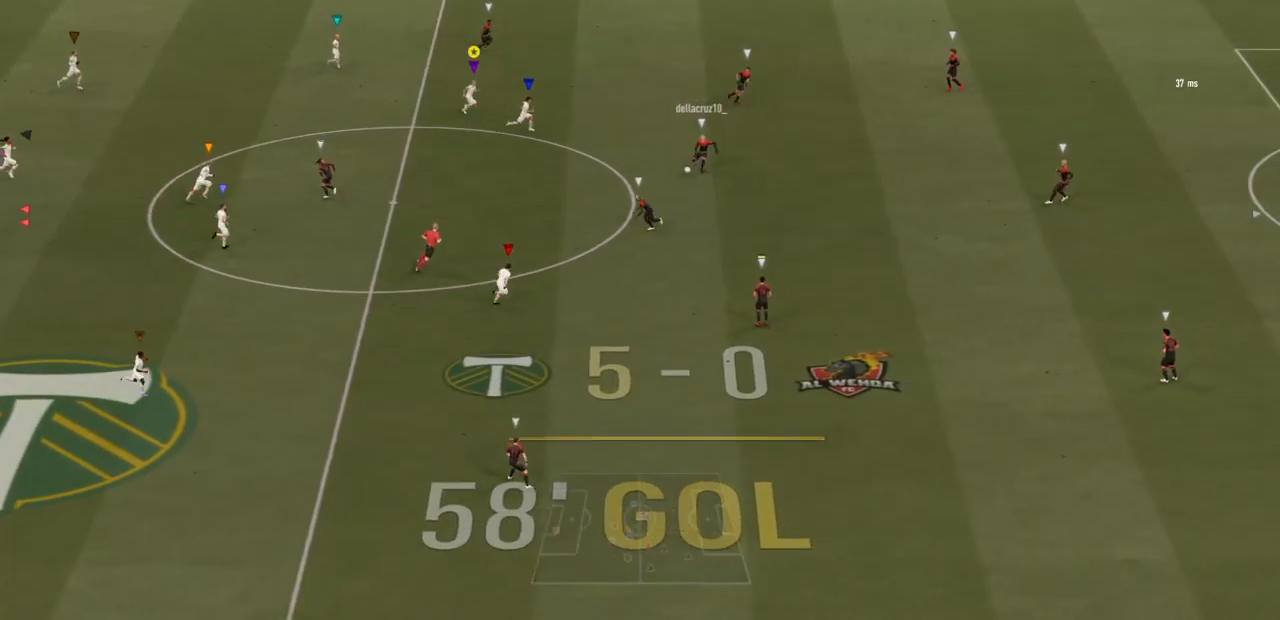
{"buttons": ["R2"], "left_stick": "down-right", "right_stick": "center", "events": [[133, "left_stick", "down-right"]]}
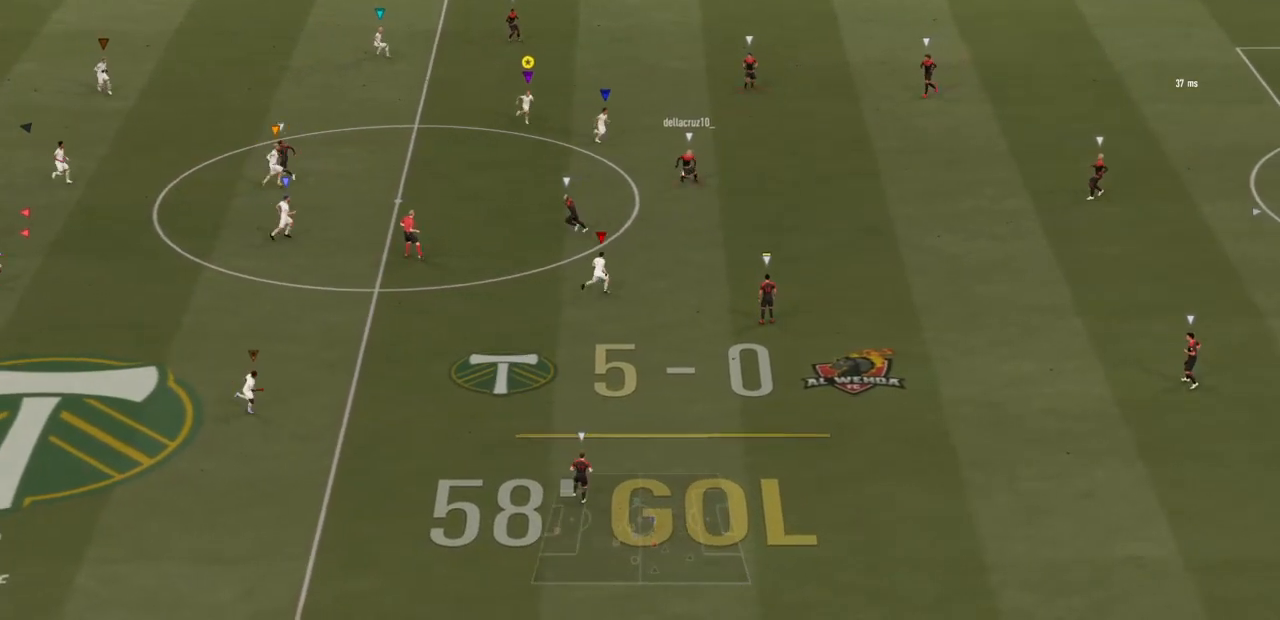
{"buttons": ["R2"], "left_stick": "down-right", "right_stick": "center", "events": []}
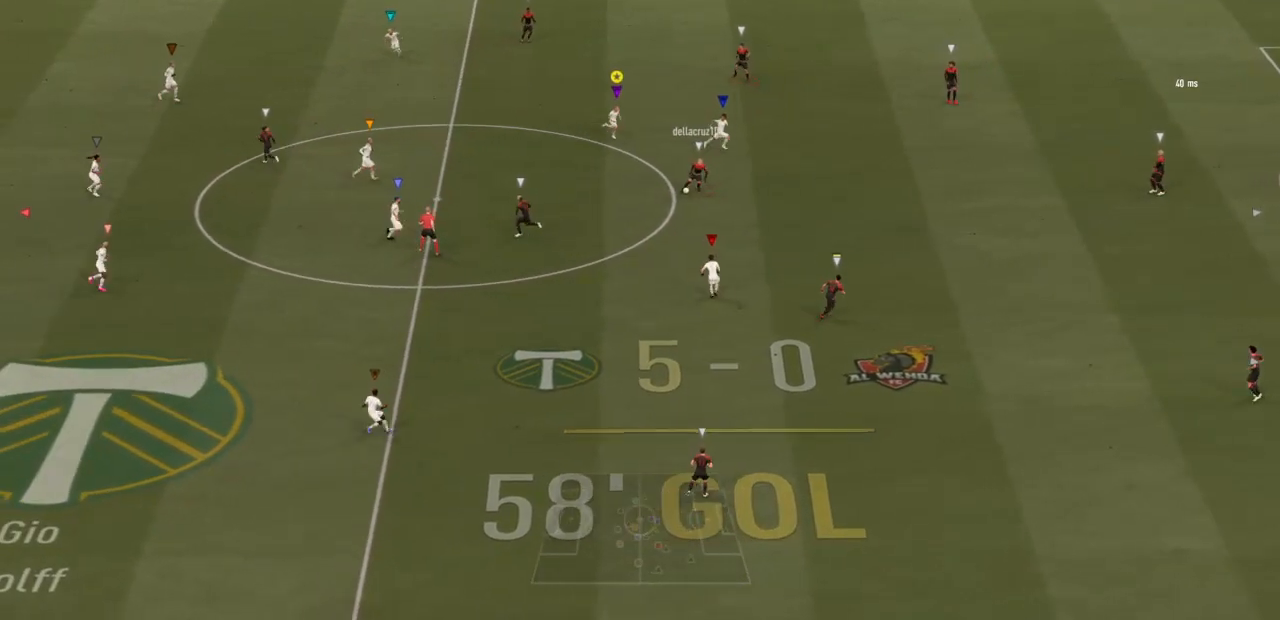
{"buttons": ["L2", "R2"], "left_stick": "down", "right_stick": "center", "events": [[67, "R2", "up"], [117, "left_stick", "down"], [167, "L2", "down"], [350, "R2", "down"]]}
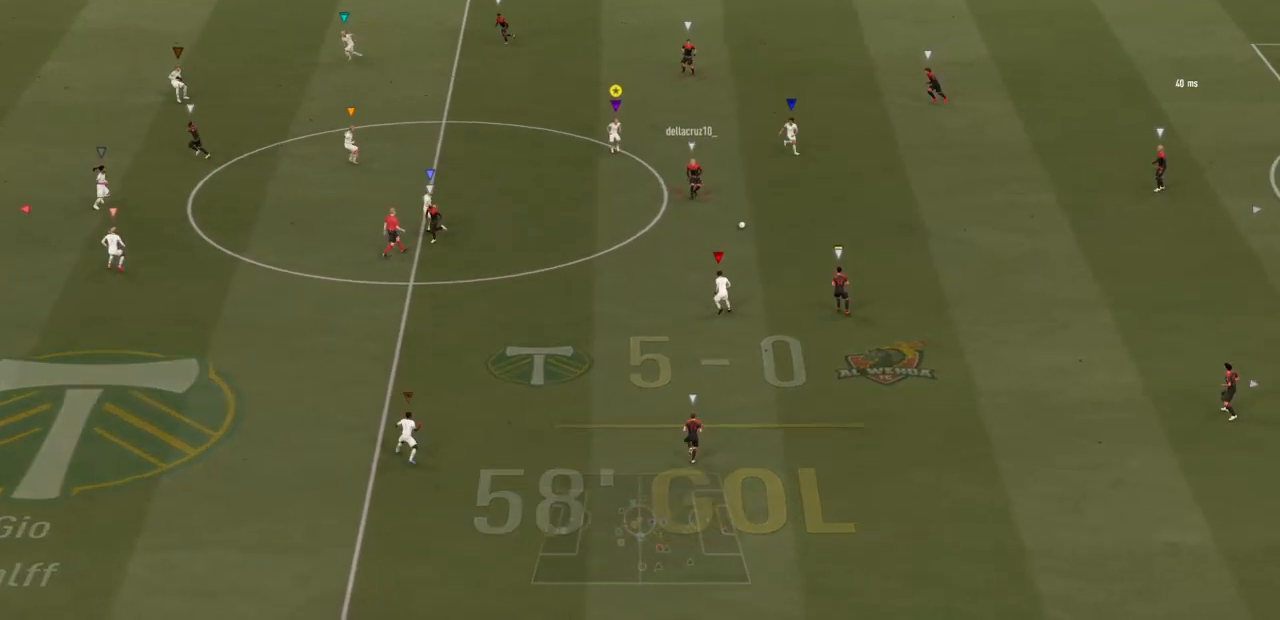
{"buttons": ["L2", "R2"], "left_stick": "down-right", "right_stick": "center", "events": [[233, "left_stick", "down-right"]]}
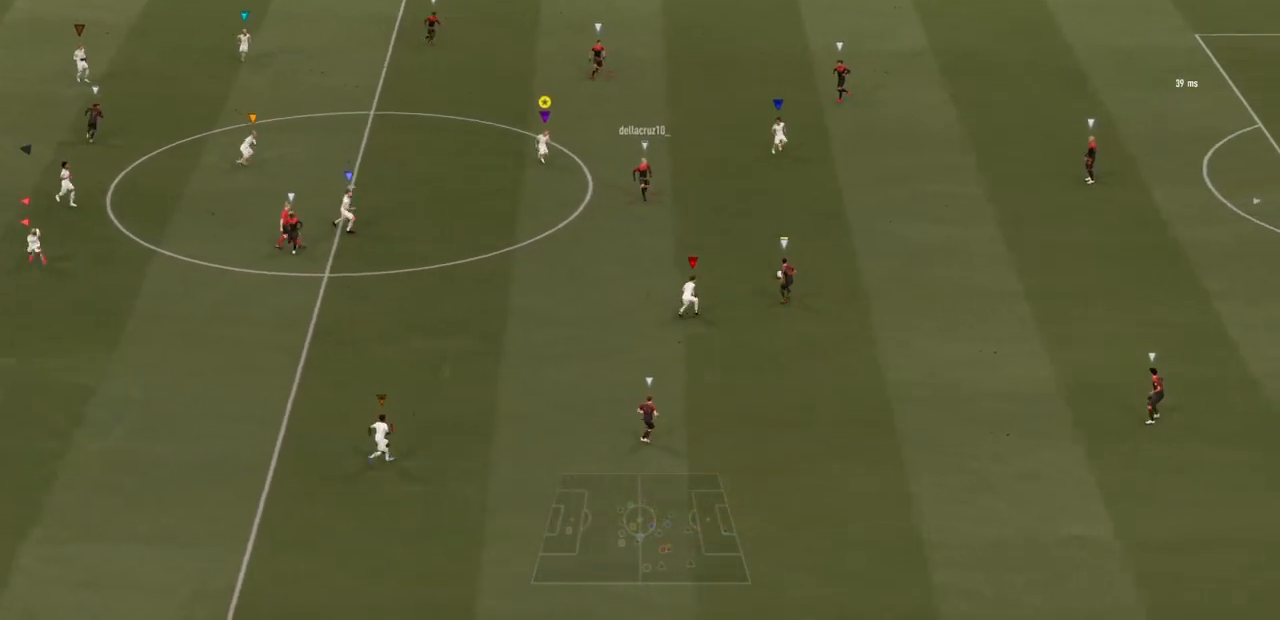
{"buttons": ["L2", "R2"], "left_stick": "down-right", "right_stick": "center", "events": [[133, "left_stick", "right"], [433, "left_stick", "down-right"]]}
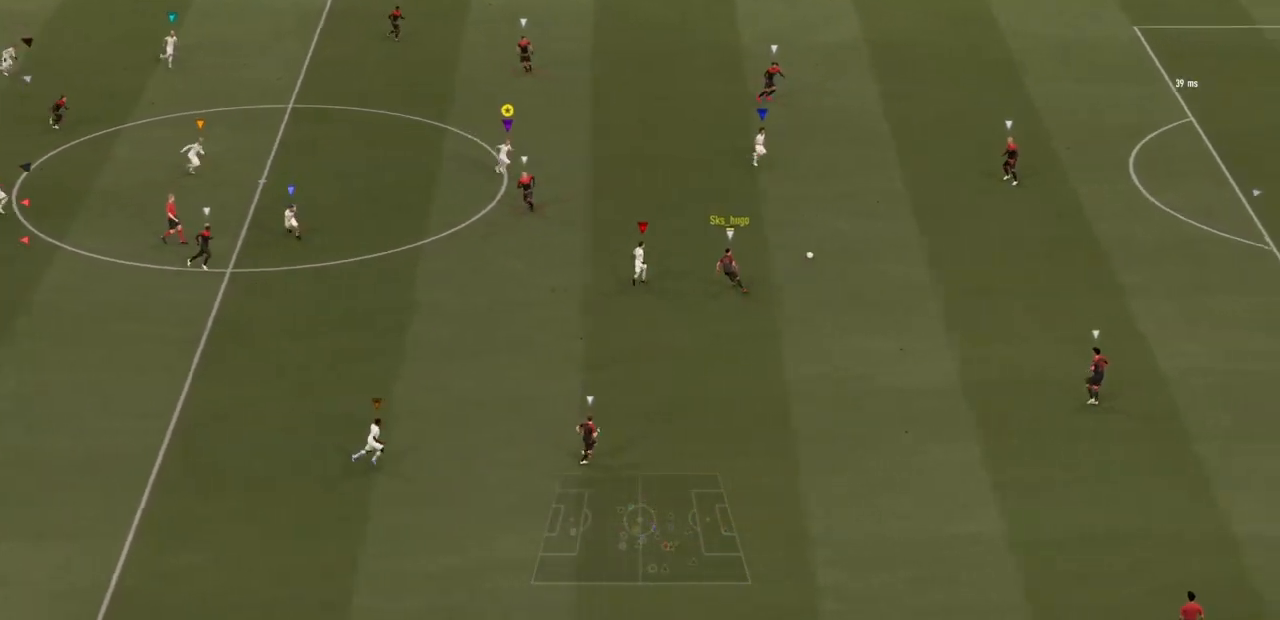
{"buttons": ["L2", "R2"], "left_stick": "right", "right_stick": "center", "events": [[367, "left_stick", "right"]]}
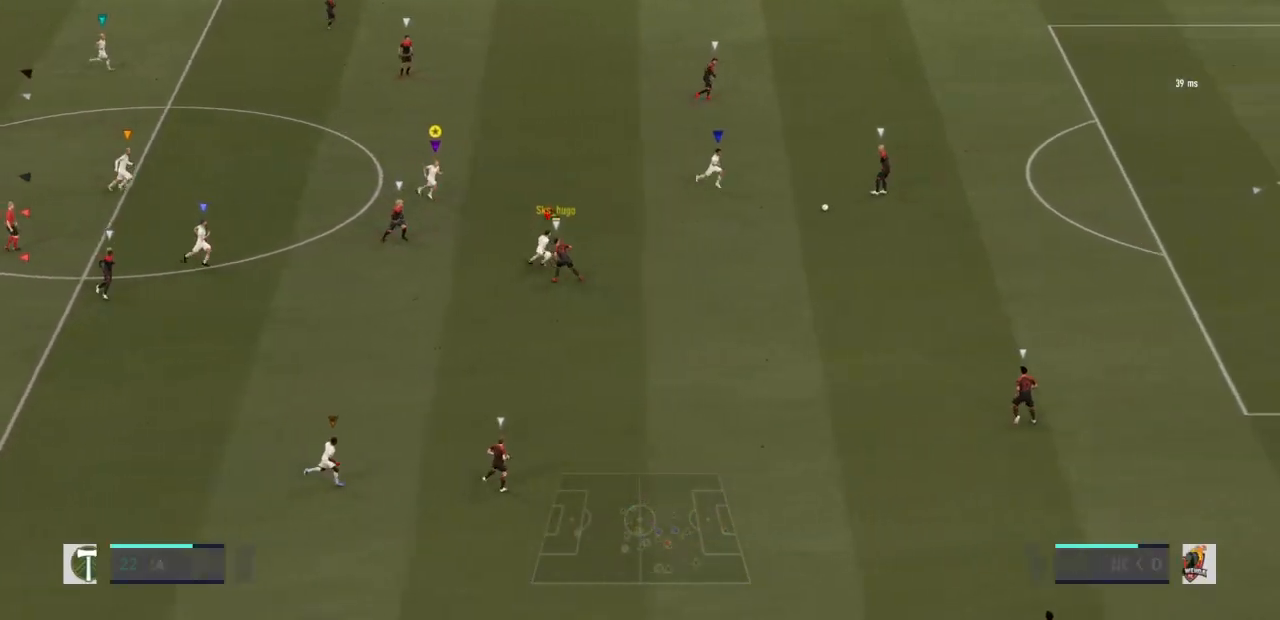
{"buttons": ["L2", "R2"], "left_stick": "up-right", "right_stick": "center", "events": [[417, "left_stick", "up-right"]]}
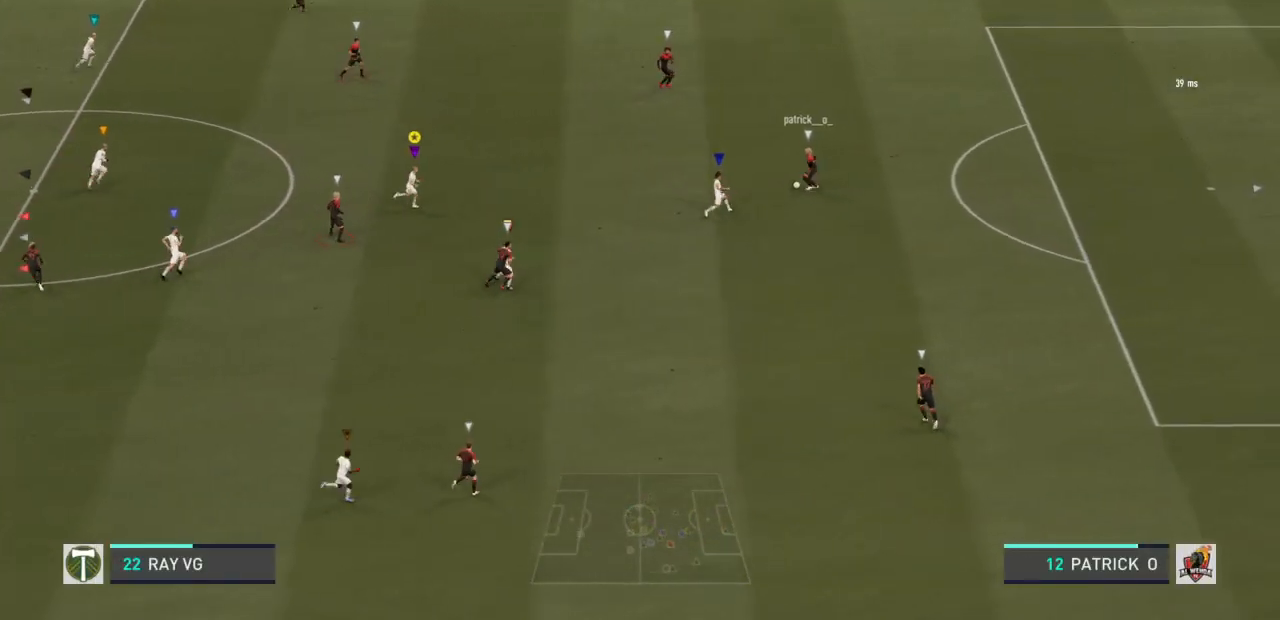
{"buttons": ["R2"], "left_stick": "up-right", "right_stick": "center", "events": [[483, "L2", "up"]]}
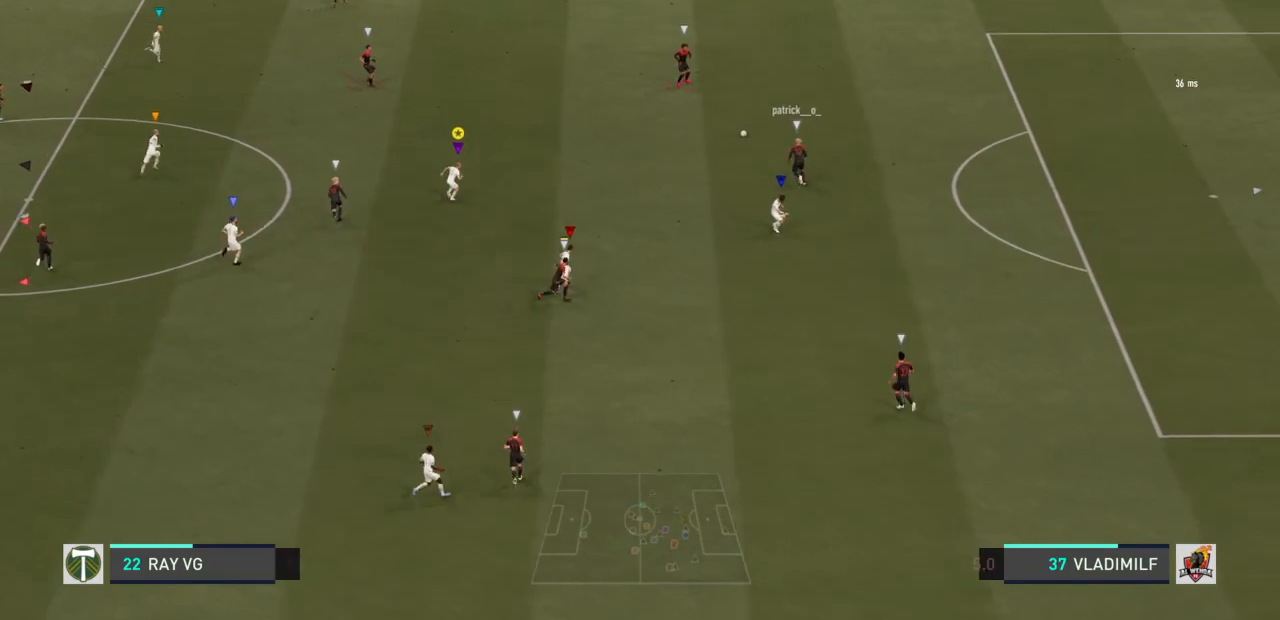
{"buttons": ["R2"], "left_stick": "up", "right_stick": "center", "events": [[67, "left_stick", "up"]]}
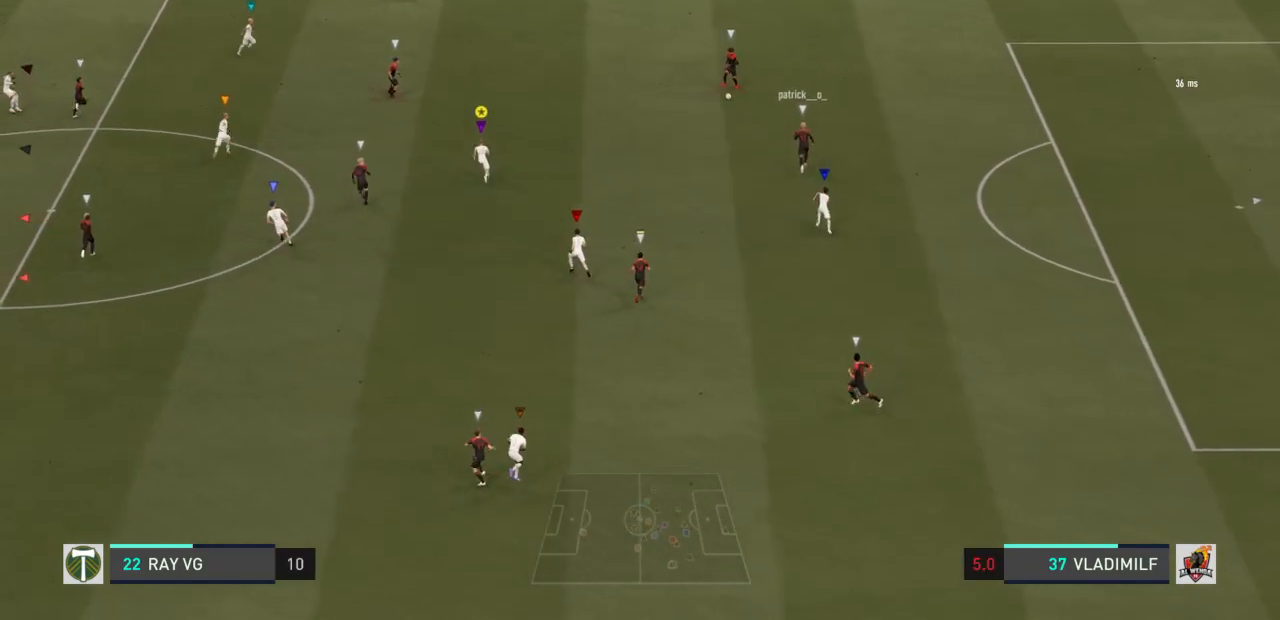
{"buttons": ["R2"], "left_stick": "up", "right_stick": "center", "events": []}
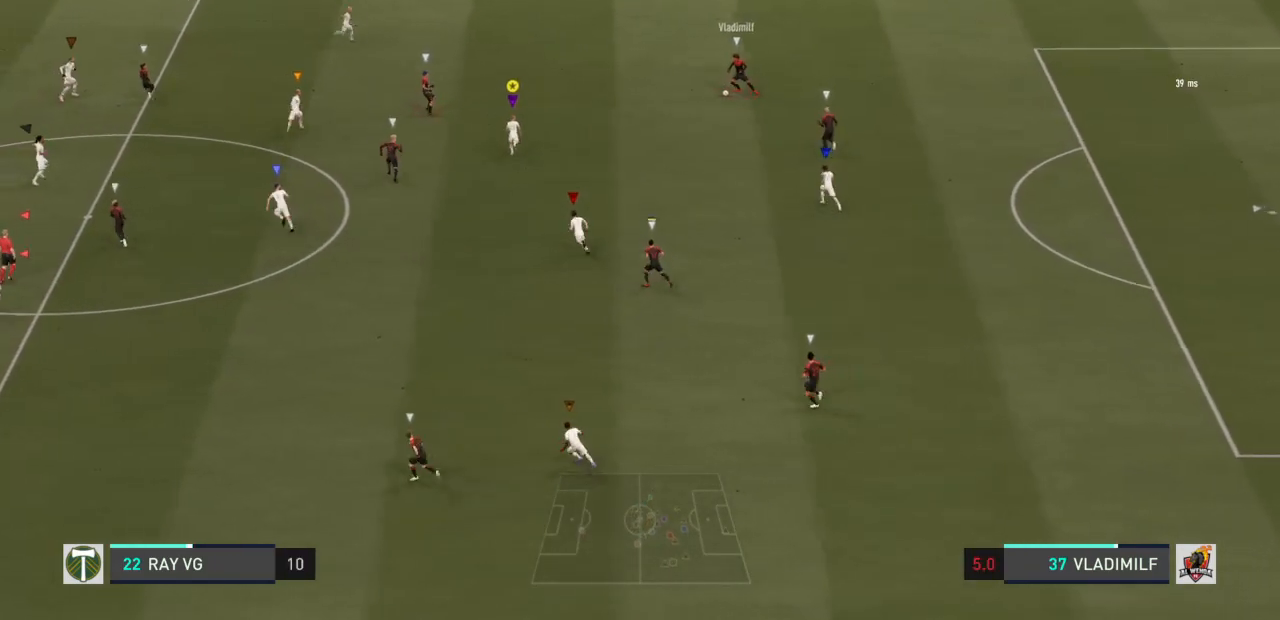
{"buttons": ["R2"], "left_stick": "up-right", "right_stick": "center", "events": [[350, "left_stick", "up-right"]]}
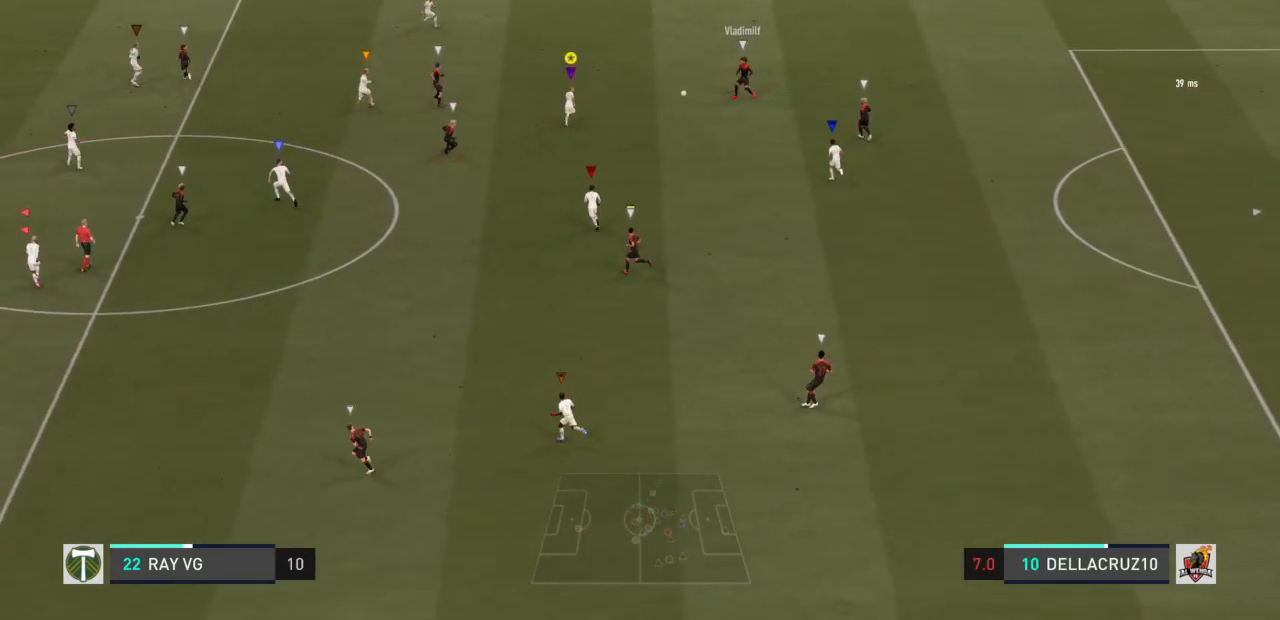
{"buttons": ["L2"], "left_stick": "down", "right_stick": "center", "events": [[283, "L2", "down"], [283, "left_stick", "right"], [383, "R2", "up"], [483, "left_stick", "down"]]}
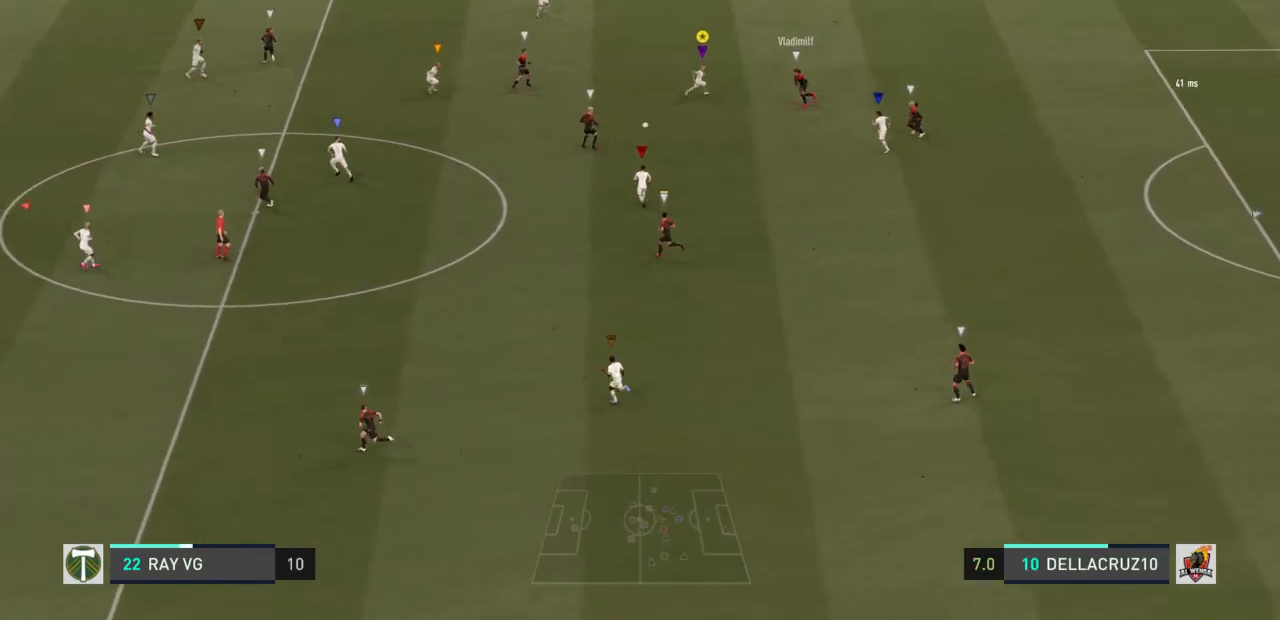
{"buttons": ["L2", "R2"], "left_stick": "center", "right_stick": "center", "events": [[150, "R2", "down"], [350, "left_stick", "center"]]}
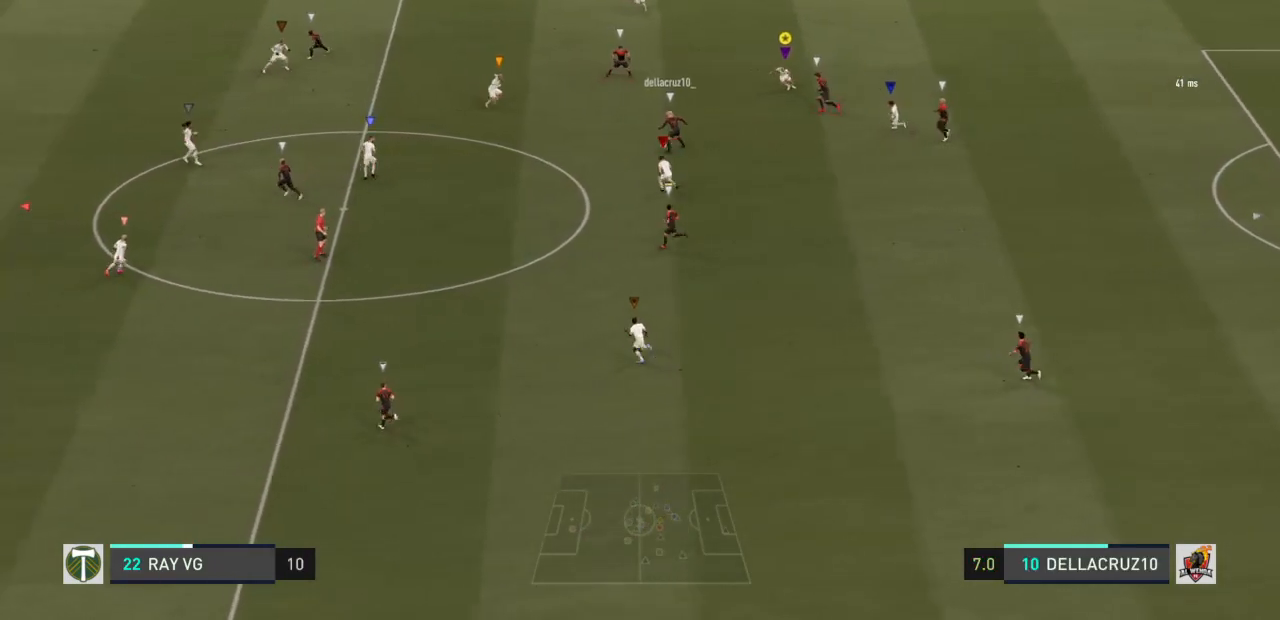
{"buttons": ["R2"], "left_stick": "center", "right_stick": "center", "events": [[217, "L2", "up"]]}
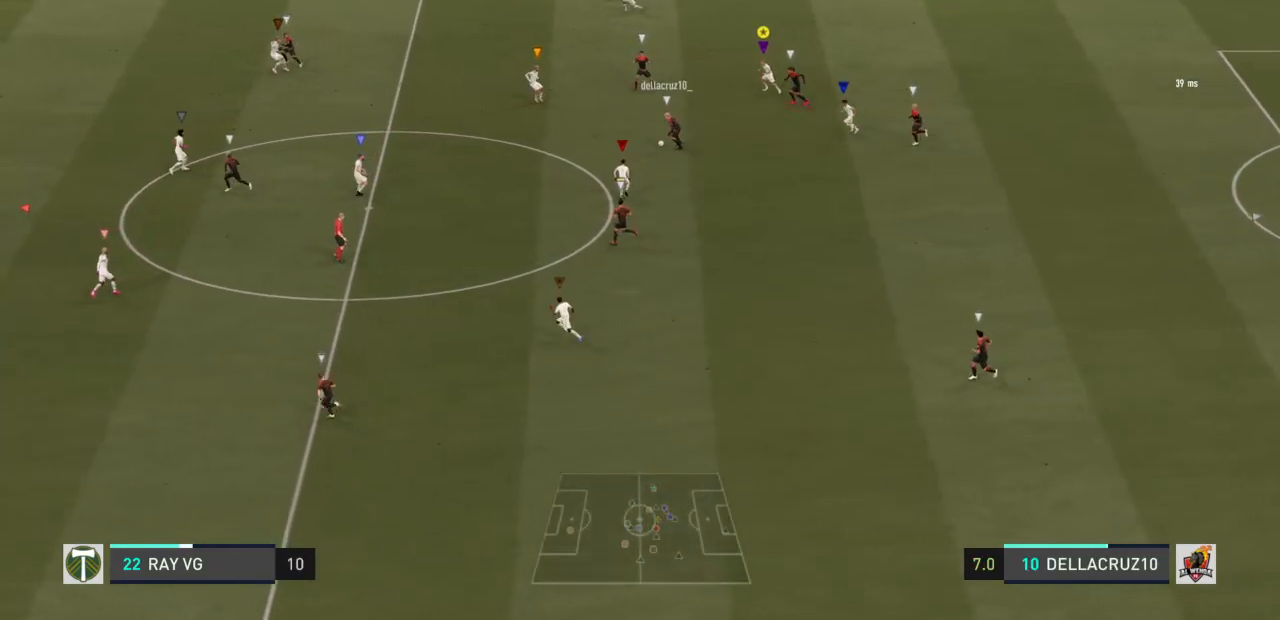
{"buttons": ["R2"], "left_stick": "down-left", "right_stick": "center", "events": [[267, "left_stick", "down-left"]]}
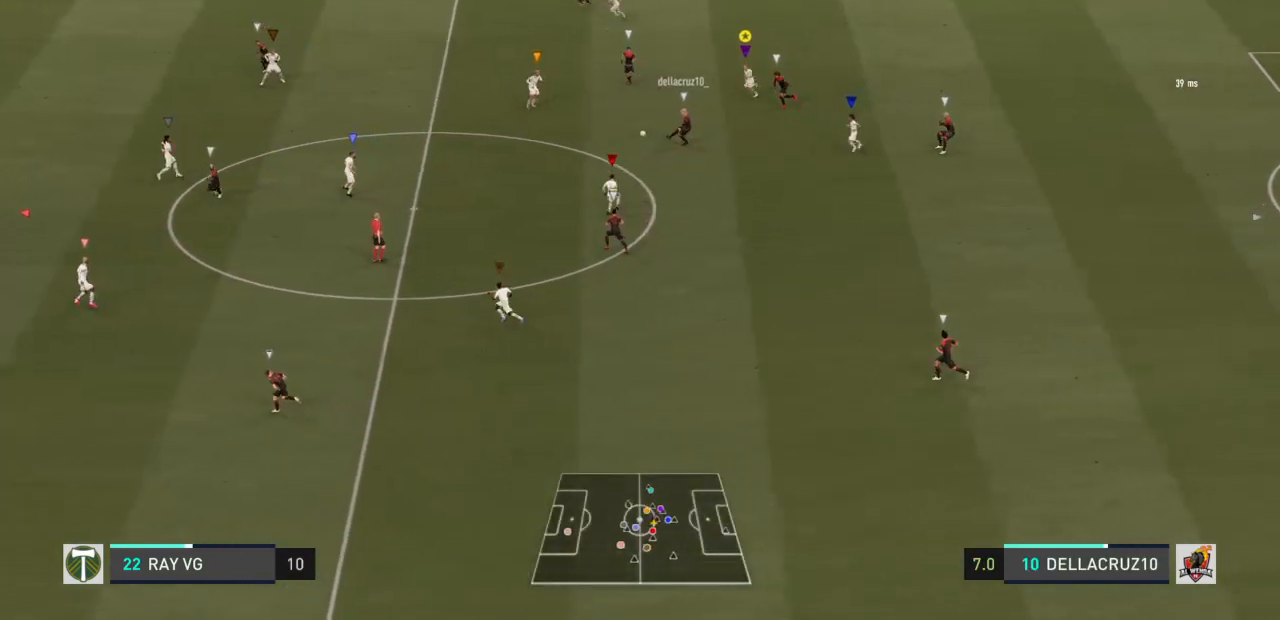
{"buttons": ["R2"], "left_stick": "down", "right_stick": "center", "events": [[267, "left_stick", "down"]]}
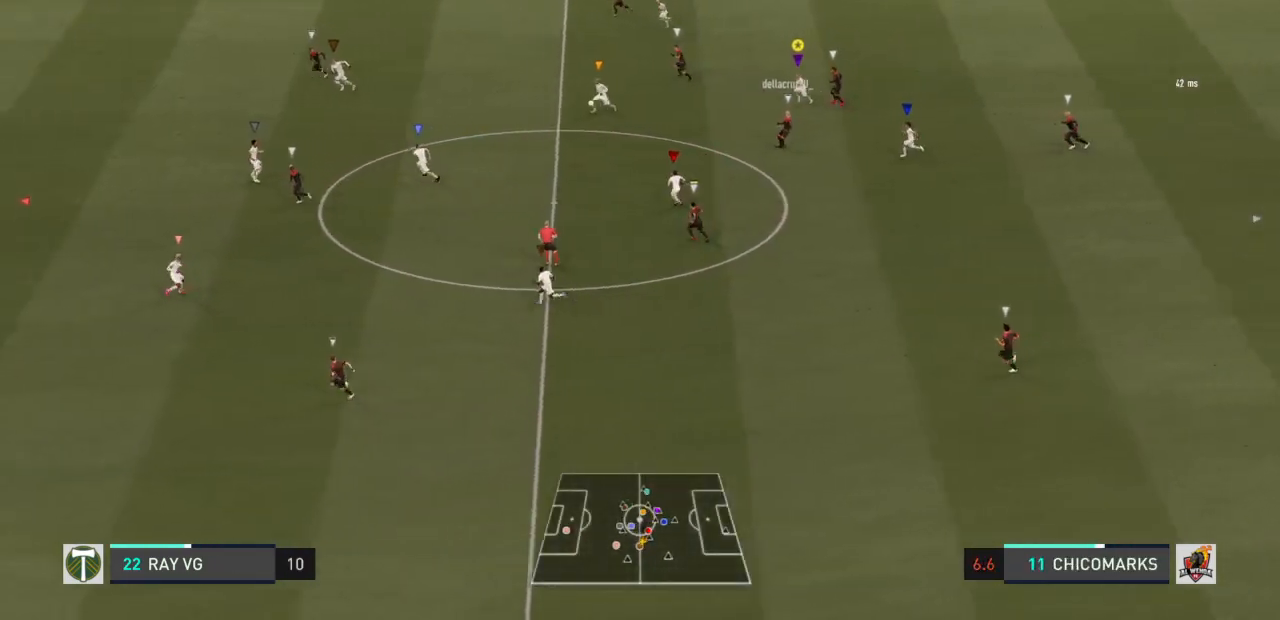
{"buttons": ["L2"], "left_stick": "down", "right_stick": "center", "events": [[233, "R2", "up"], [417, "L2", "down"]]}
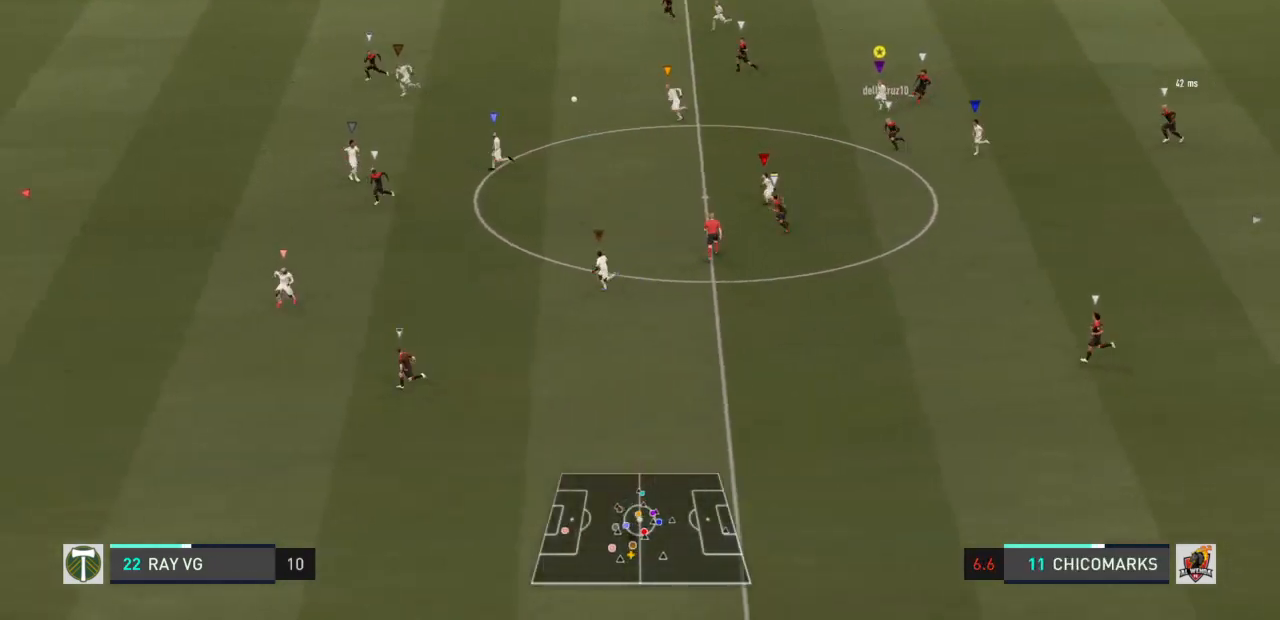
{"buttons": ["L2", "R2"], "left_stick": "down", "right_stick": "center", "events": [[433, "R2", "down"]]}
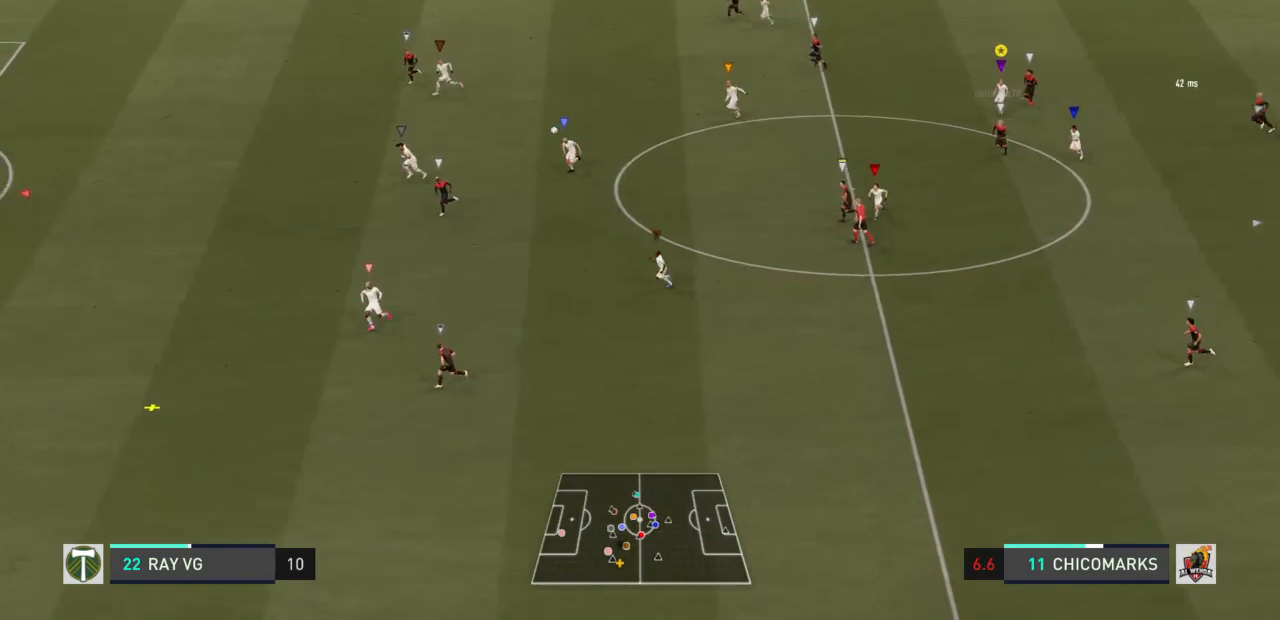
{"buttons": ["R2"], "left_stick": "down", "right_stick": "center", "events": [[150, "L2", "up"]]}
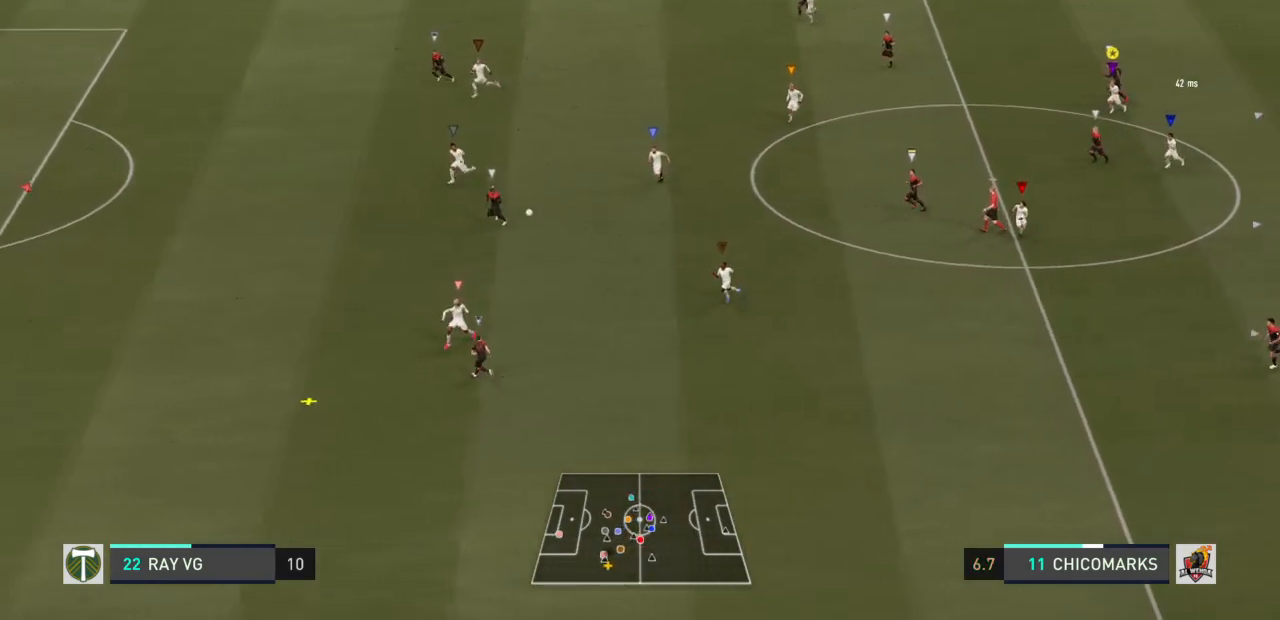
{"buttons": ["R2"], "left_stick": "down", "right_stick": "center", "events": []}
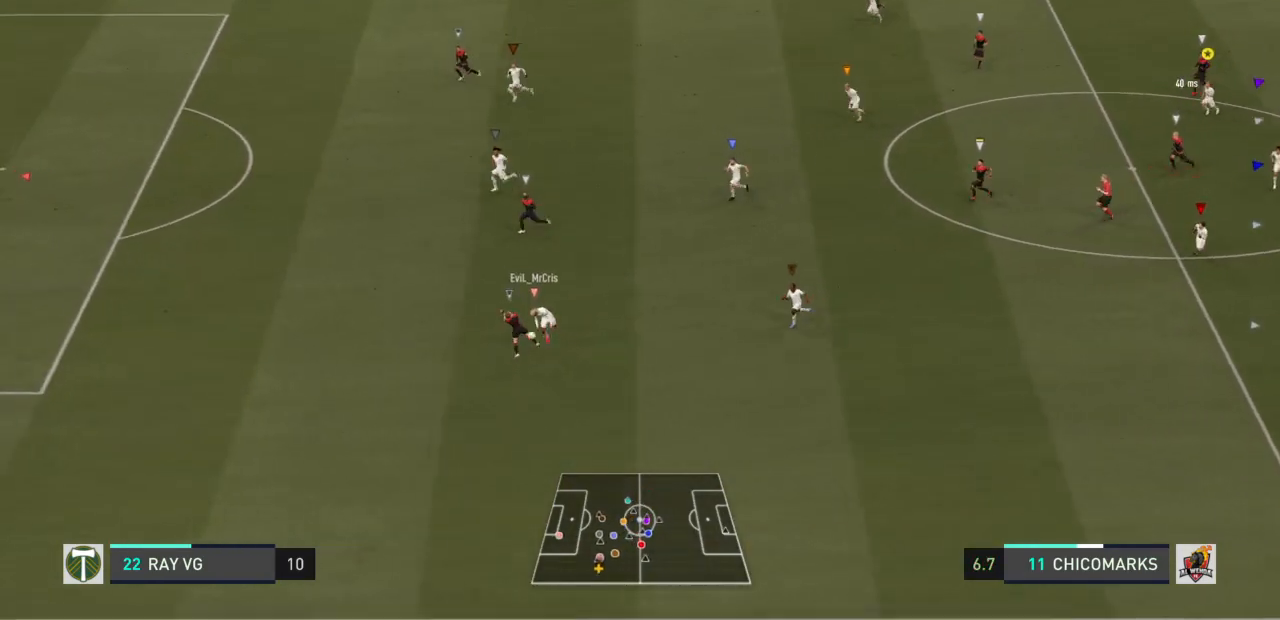
{"buttons": ["R2"], "left_stick": "down", "right_stick": "center", "events": []}
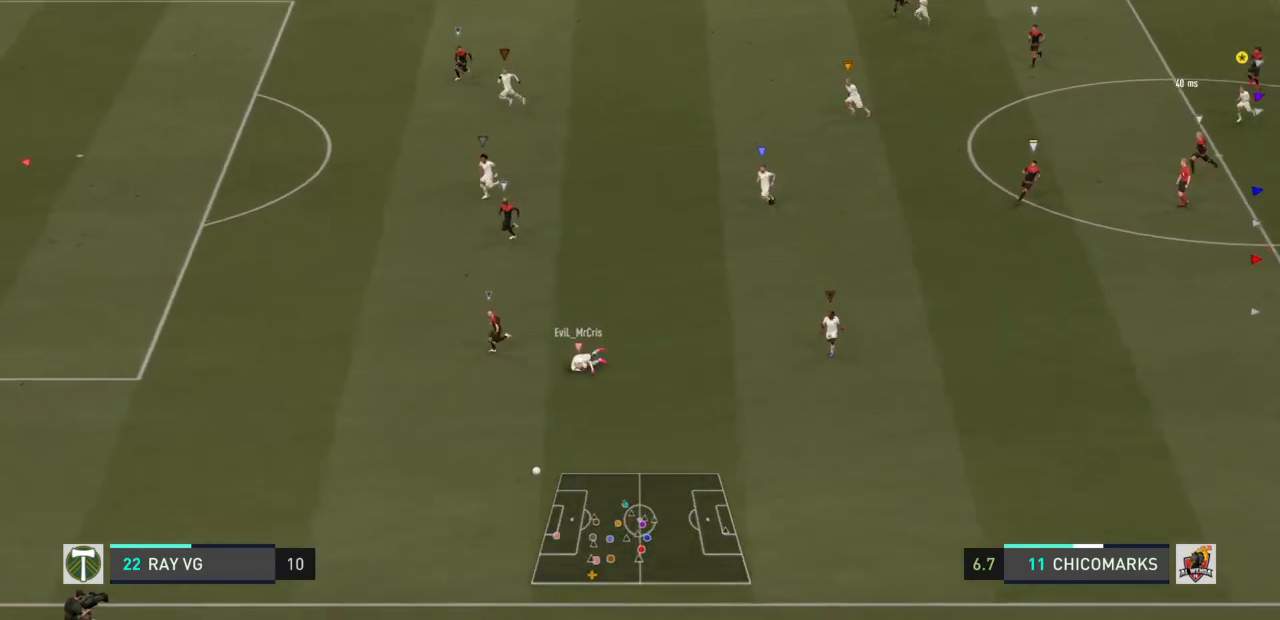
{"buttons": [], "left_stick": "down", "right_stick": "center", "events": [[117, "R2", "up"]]}
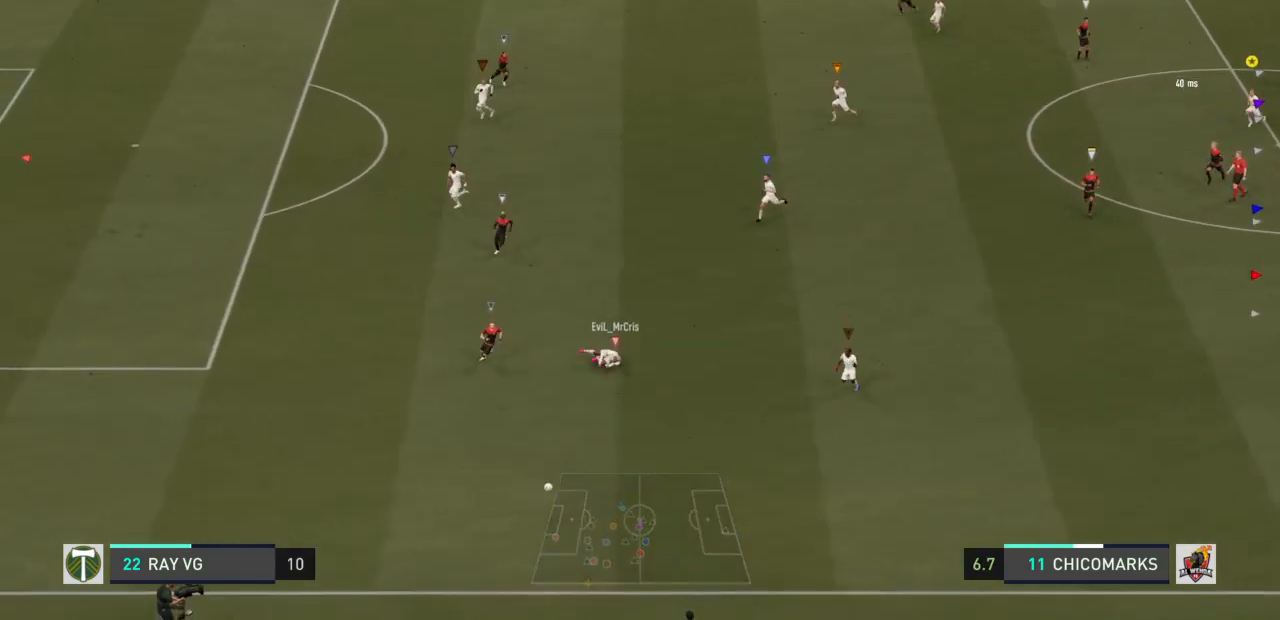
{"buttons": ["R2"], "left_stick": "down", "right_stick": "center", "events": [[233, "R2", "down"]]}
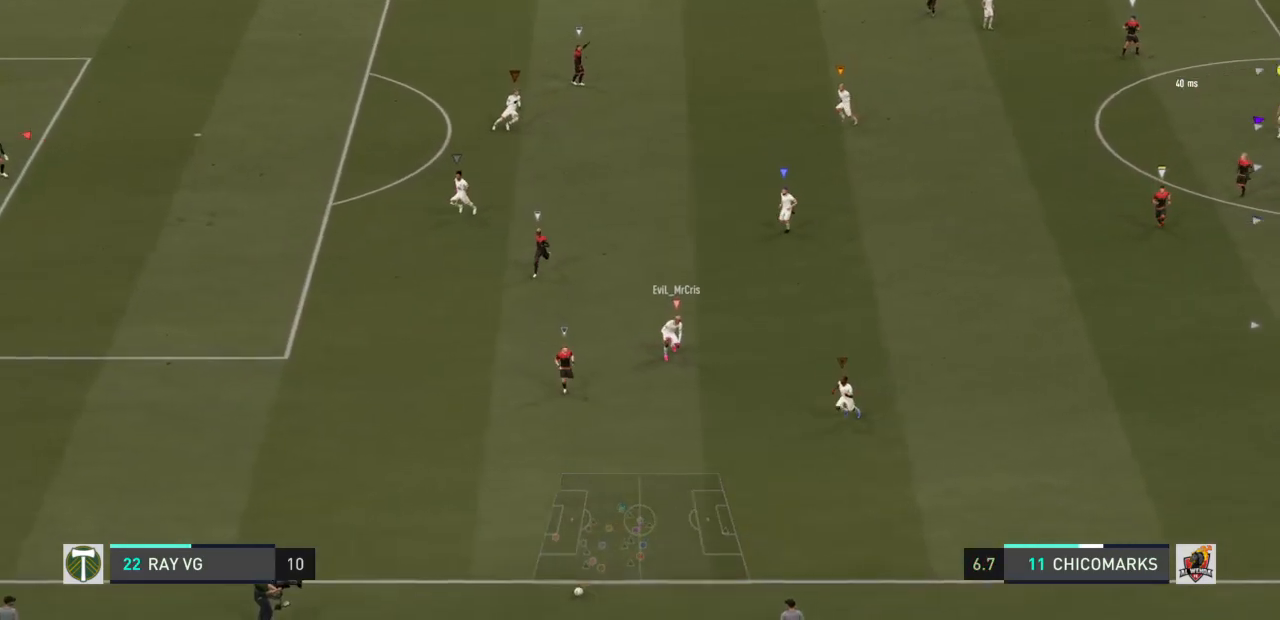
{"buttons": ["R2"], "left_stick": "down", "right_stick": "center", "events": []}
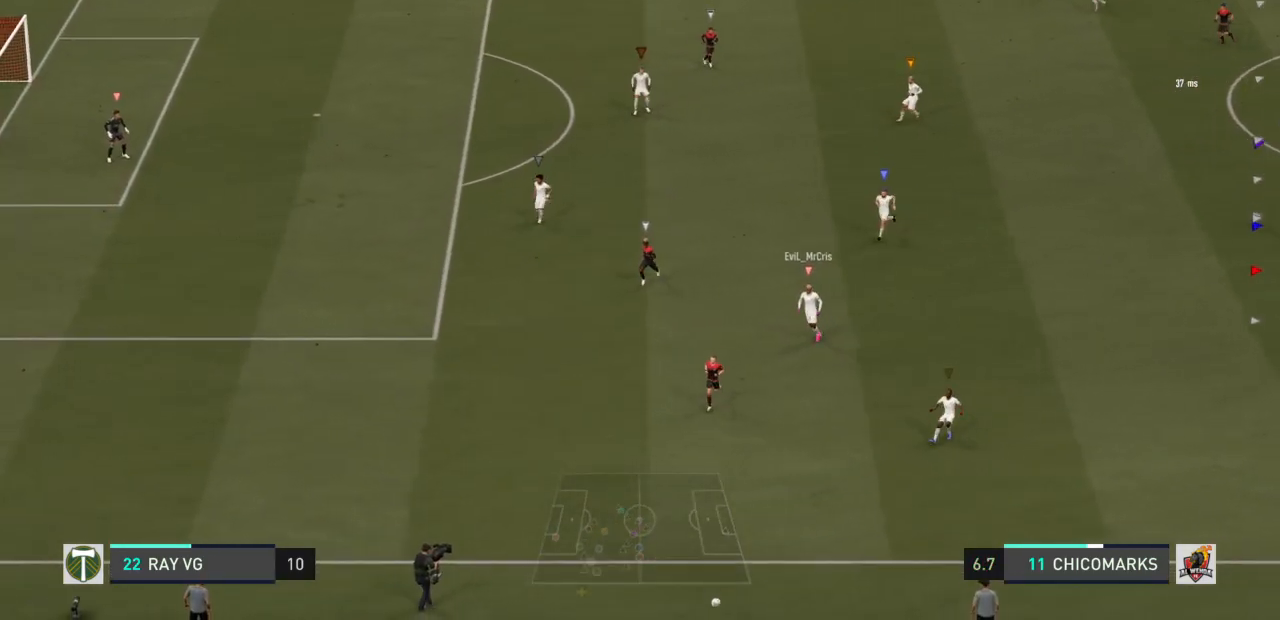
{"buttons": ["R2"], "left_stick": "down", "right_stick": "center", "events": []}
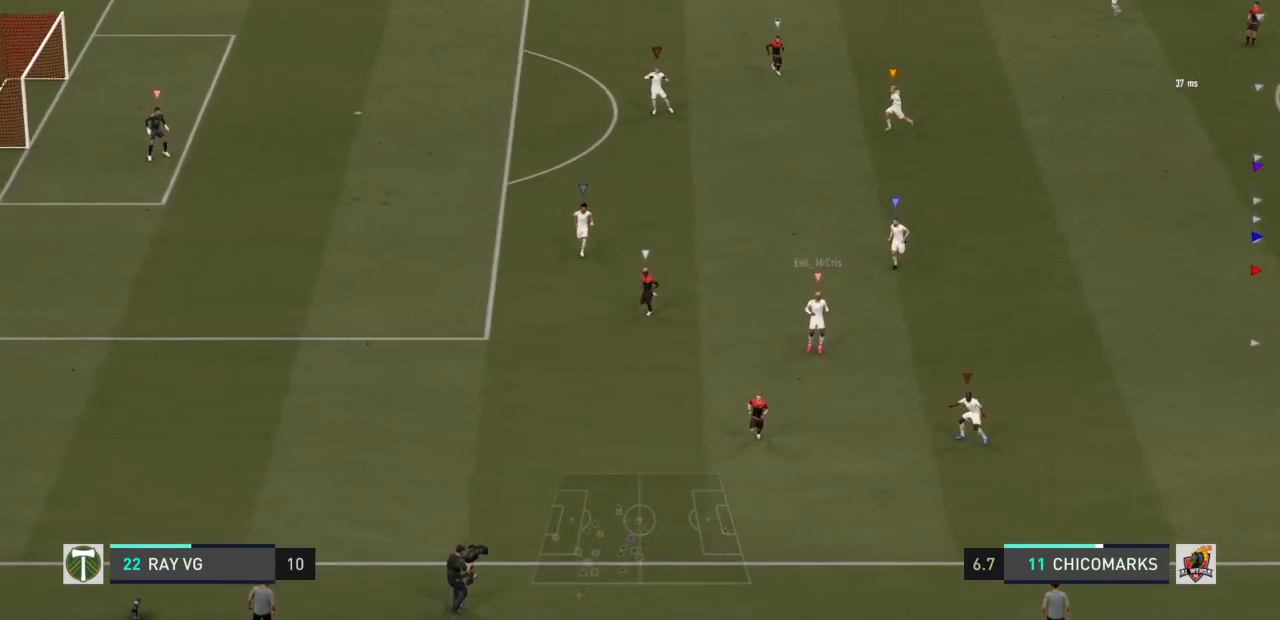
{"buttons": [], "left_stick": "down", "right_stick": "center", "events": [[500, "R2", "up"]]}
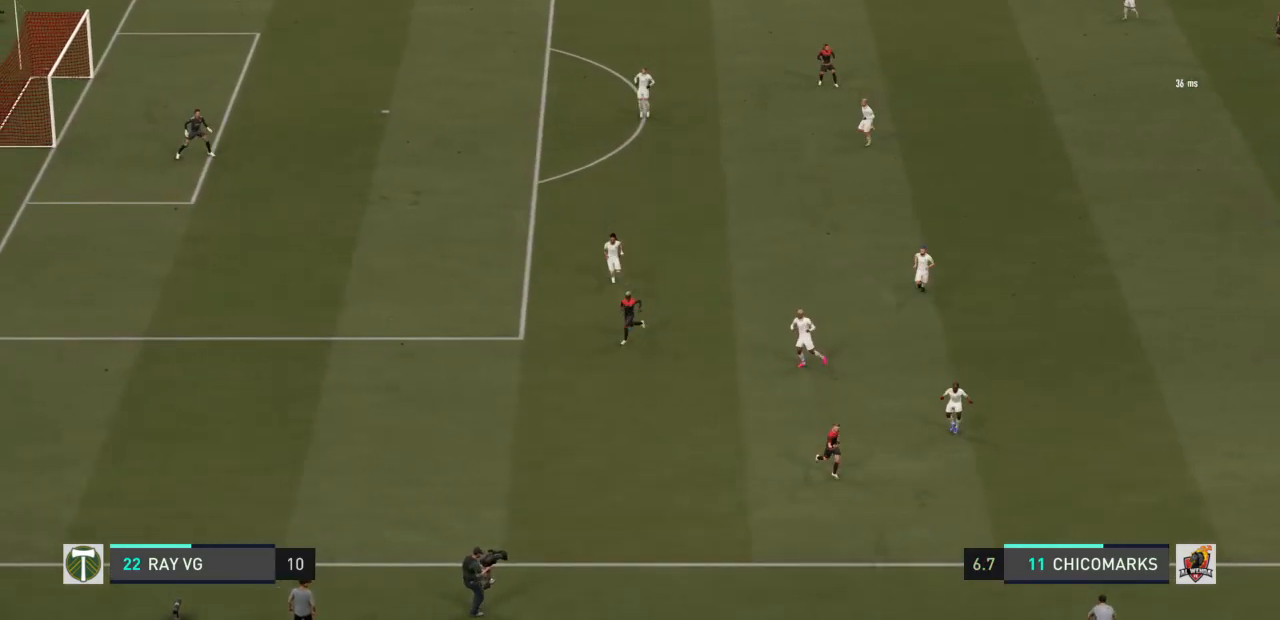
{"buttons": ["R2"], "left_stick": "down-right", "right_stick": "center", "events": [[17, "R2", "down"], [367, "left_stick", "down-right"]]}